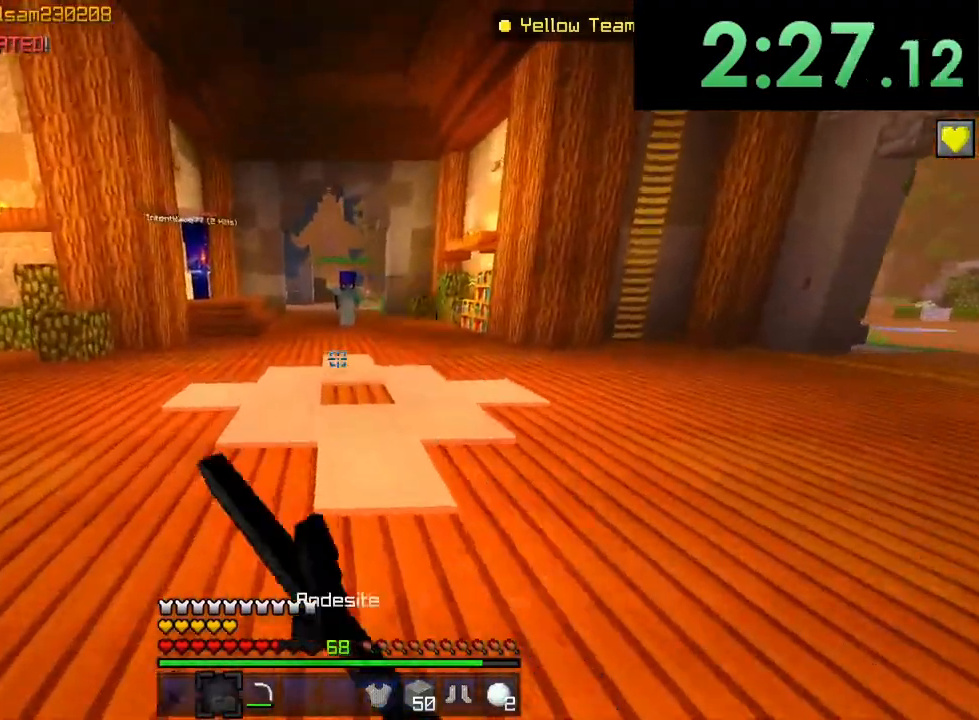
Gameplay with a controller (PlayStation layout); each line is a JSON object with the inputs held at the frame after it (dt_ms = milliseconds from this image to that frame). "button_events" lists button changes between this image and that frame as [ms after this image, input, new state], when the widget could be followed in between (sticks are given only as held states).
{"dt_ms": 1000, "buttons": ["TRIANGLE"], "left_stick": "up", "right_stick": "center", "button_events": [[83, "R1", "up"], [117, "TRIANGLE", "down"], [200, "TRIANGLE", "up"], [283, "TRIANGLE", "down"], [417, "TRIANGLE", "up"], [517, "CIRCLE", "down"], [933, "CIRCLE", "up"], [1000, "TRIANGLE", "down"]]}
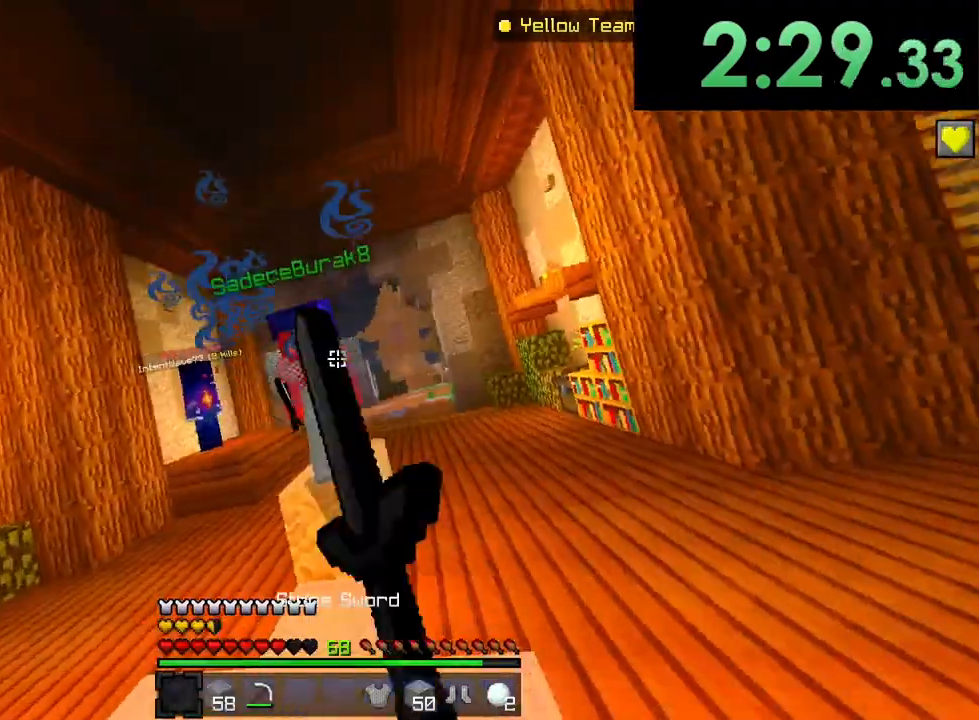
{"dt_ms": 500, "buttons": [], "left_stick": "down-left", "right_stick": "up-right", "button_events": [[33, "TRIANGLE", "up"], [100, "L1", "down"], [183, "L1", "up"]]}
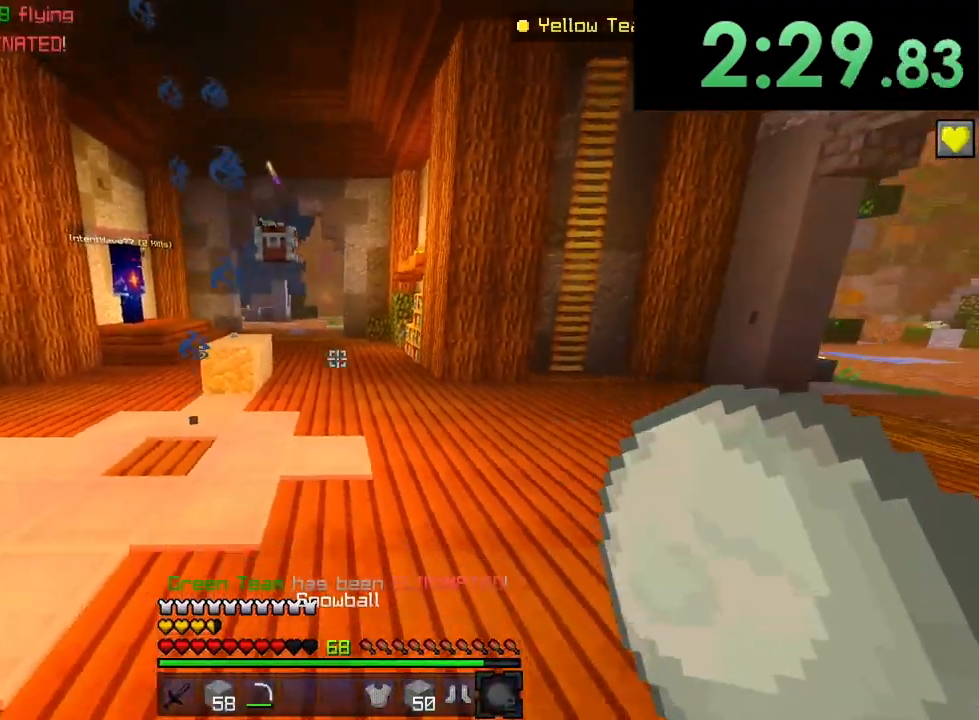
{"dt_ms": 500, "buttons": ["R2"], "left_stick": "up", "right_stick": "up", "button_events": [[250, "R1", "down"], [300, "R2", "down"], [333, "R1", "up"], [400, "TRIANGLE", "down"], [433, "L3", "down"], [483, "TRIANGLE", "up"], [500, "L3", "up"]]}
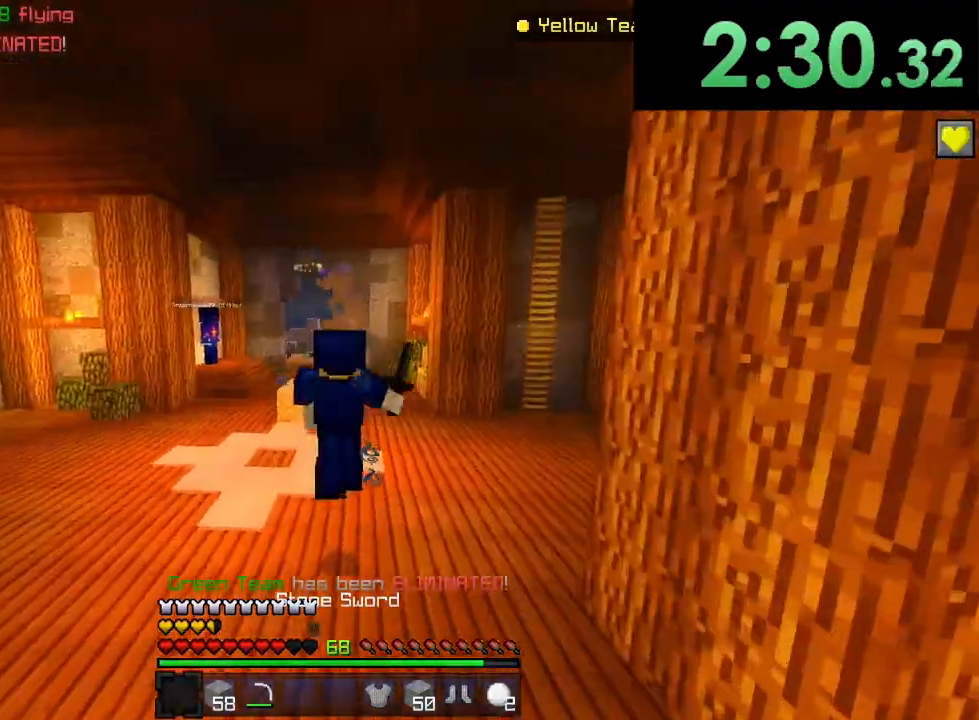
{"dt_ms": 1000, "buttons": [], "left_stick": "up", "right_stick": "down-right", "button_events": [[33, "TRIANGLE", "down"], [50, "L3", "down"], [117, "L3", "up"], [150, "TRIANGLE", "up"], [183, "L3", "down"], [183, "TRIANGLE", "down"], [233, "TRIANGLE", "up"], [283, "L3", "up"], [500, "TRIANGLE", "down"], [567, "TRIANGLE", "up"], [650, "R2", "up"]]}
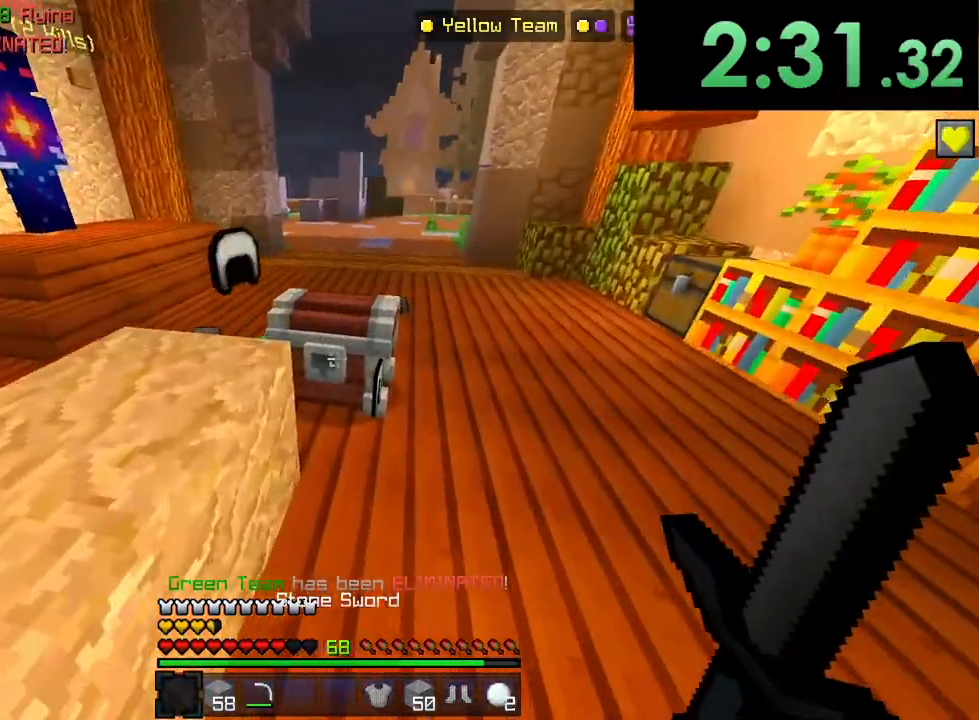
{"dt_ms": 500, "buttons": [], "left_stick": "center", "right_stick": "up-right", "button_events": [[17, "TRIANGLE", "down"], [33, "TRIANGLE", "up"]]}
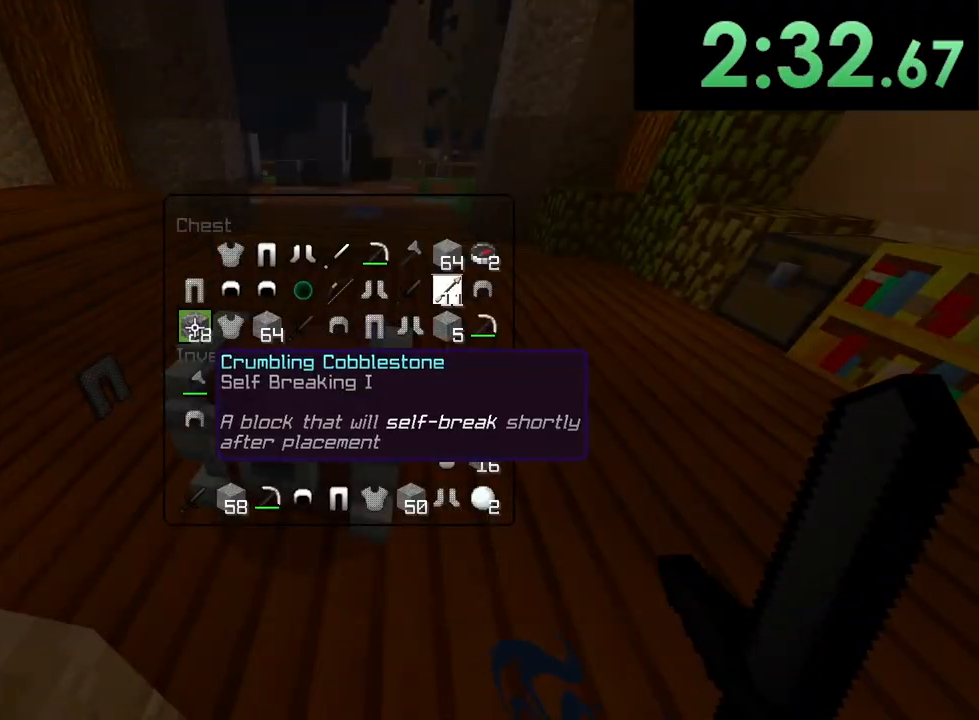
{"dt_ms": 500, "buttons": [], "left_stick": "down-right", "right_stick": "up", "button_events": []}
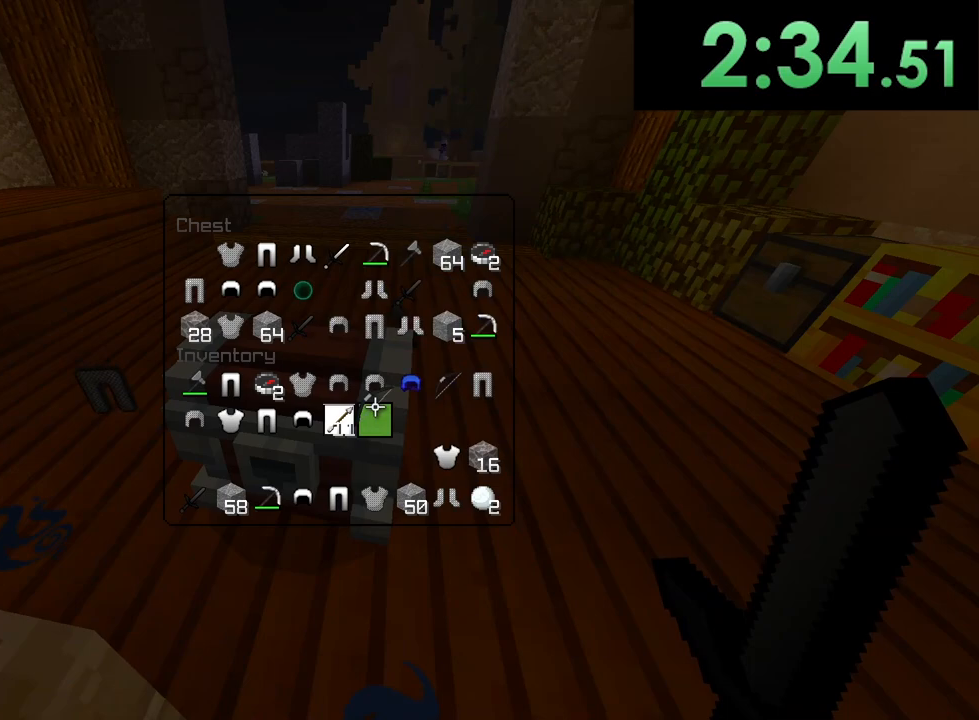
{"dt_ms": 500, "buttons": [], "left_stick": "center", "right_stick": "up-right", "button_events": [[433, "DPAD_UP", "down"], [467, "DPAD_UP", "up"]]}
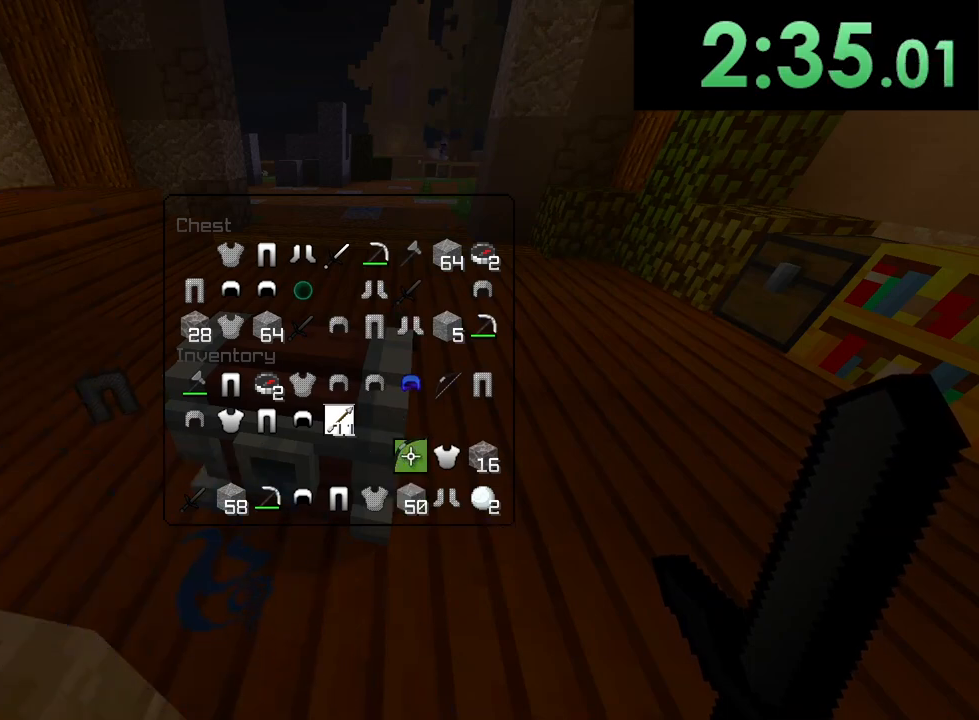
{"dt_ms": 500, "buttons": ["DPAD_UP"], "left_stick": "center", "right_stick": "up-right", "button_events": [[83, "DPAD_RIGHT", "down"], [167, "DPAD_RIGHT", "up"], [350, "CROSS", "down"], [367, "CROSS", "up"], [467, "DPAD_UP", "down"]]}
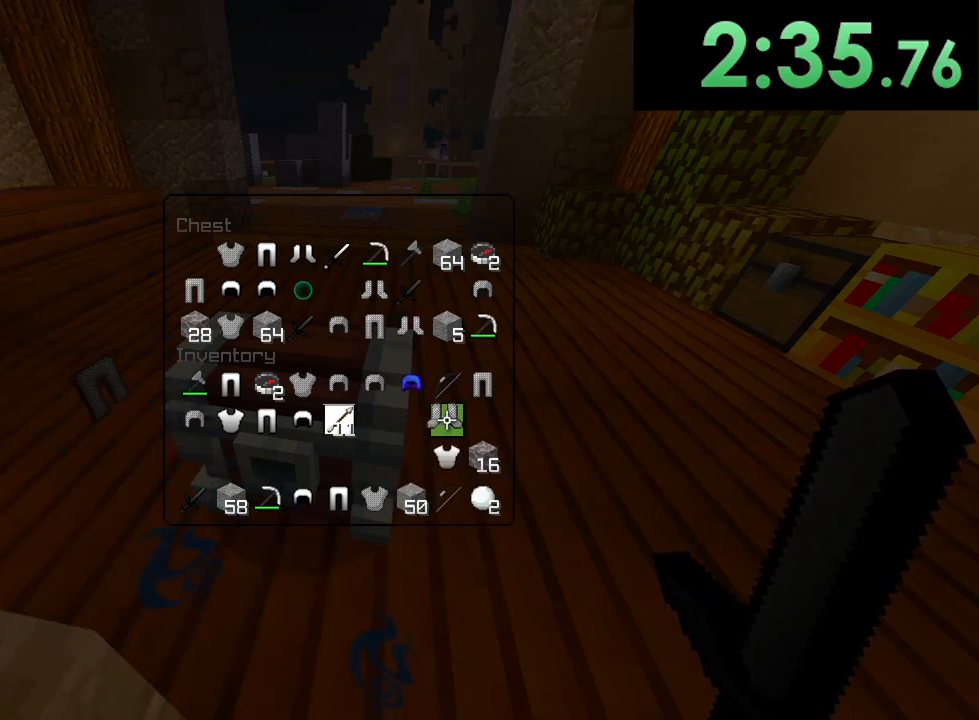
{"dt_ms": 500, "buttons": ["CROSS", "R2"], "left_stick": "center", "right_stick": "up-right", "button_events": [[50, "DPAD_UP", "up"], [83, "CROSS", "down"], [117, "CROSS", "up"], [200, "CIRCLE", "down"], [283, "CIRCLE", "up"], [333, "R2", "down"], [433, "CROSS", "down"]]}